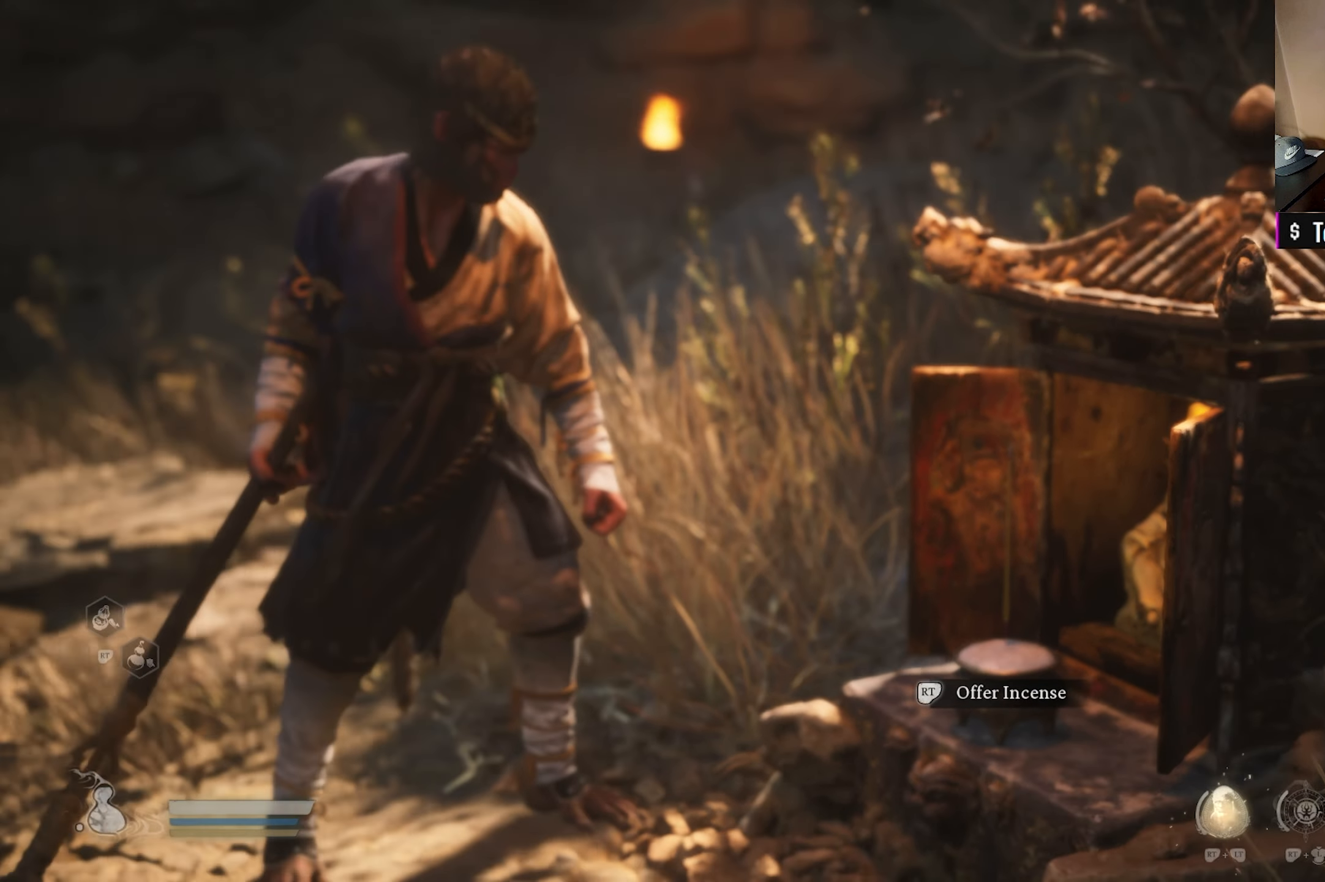
Gameplay with a controller (Xbox layout); each line is a JSON object with the inputs held at the frame after it. "events" lists button and stick changes between this image and that frame as [ms after this image, input, new state], when the widget could be followed in between.
{"buttons": [], "left_stick": "down", "right_stick": "right", "events": [[67, "left_stick", "down"], [167, "right_stick", "right"]]}
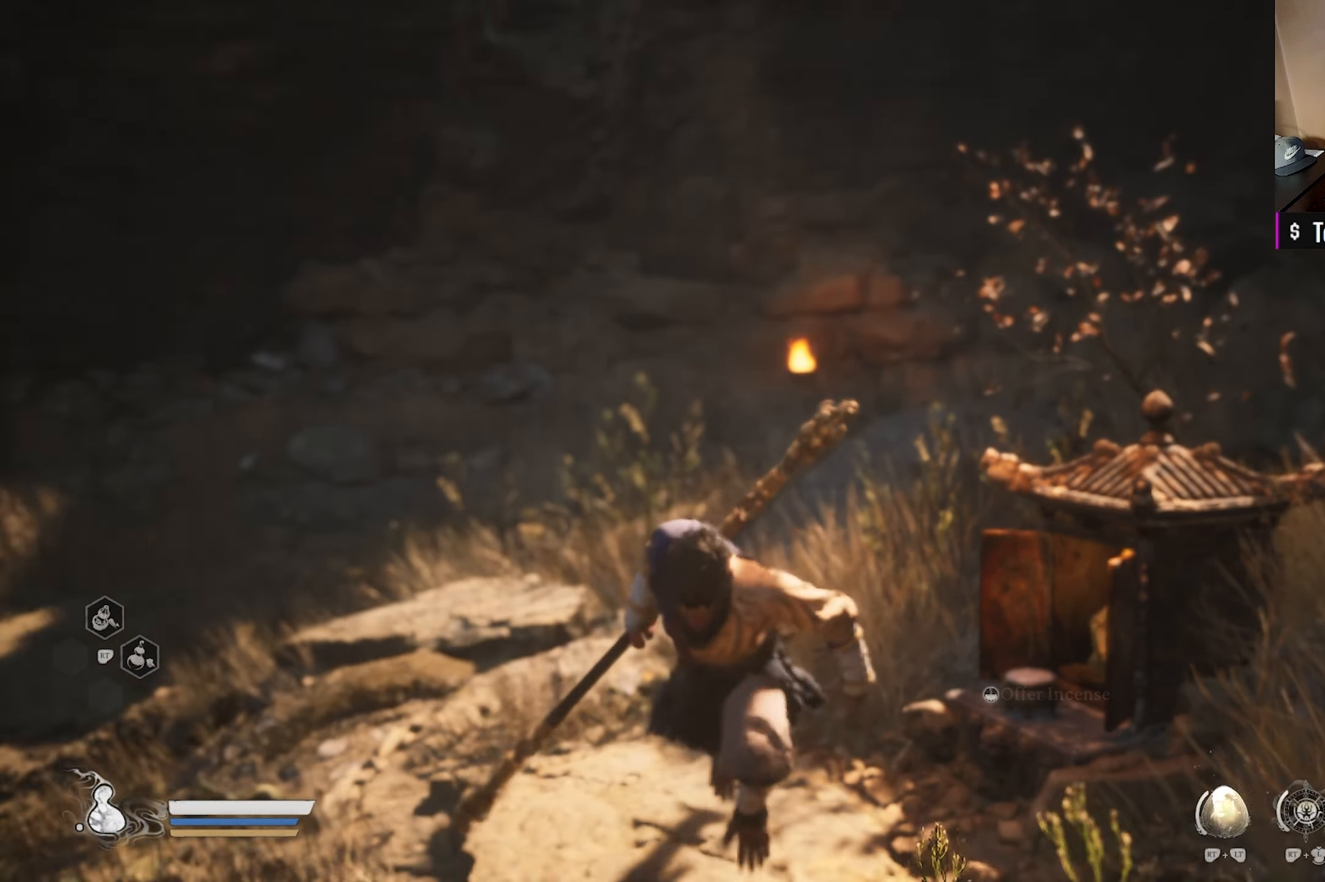
{"buttons": [], "left_stick": "down", "right_stick": "right", "events": [[267, "right_stick", "center"], [467, "right_stick", "right"]]}
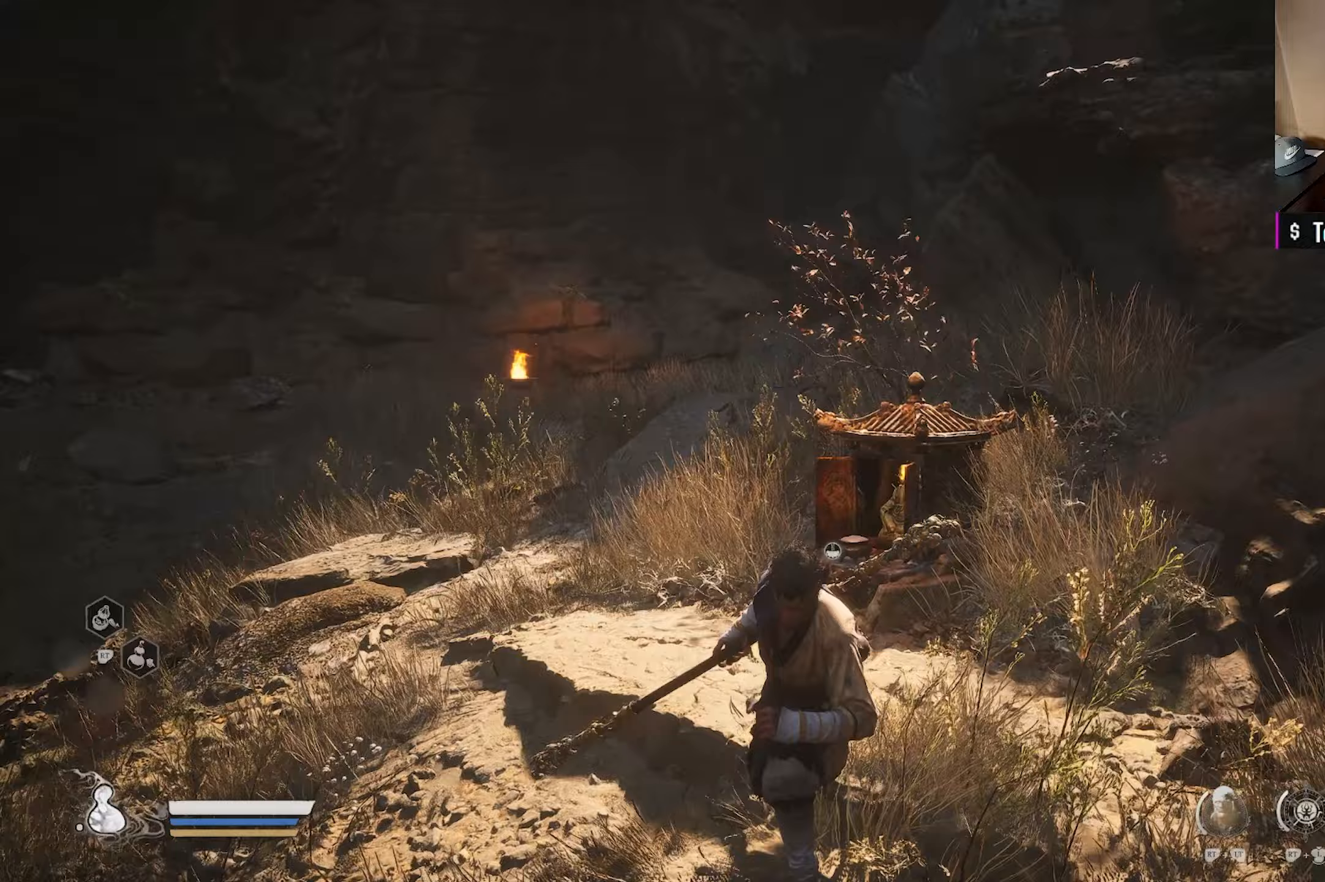
{"buttons": [], "left_stick": "up-right", "right_stick": "right", "events": [[33, "left_stick", "down-right"], [333, "left_stick", "right"], [433, "left_stick", "up-right"]]}
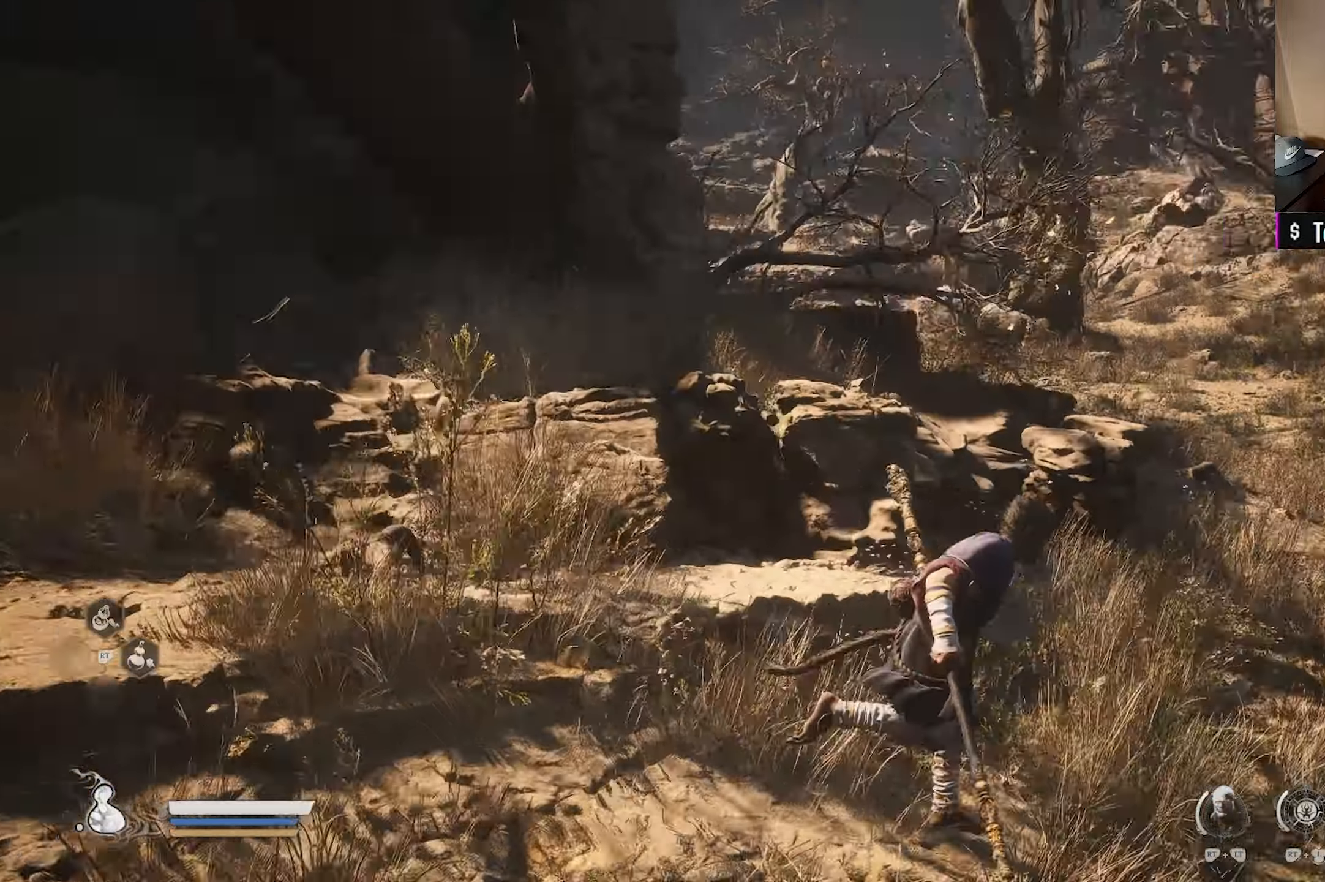
{"buttons": [], "left_stick": "up", "right_stick": "left", "events": [[133, "right_stick", "center"], [150, "L3", "down"], [283, "L3", "up"], [300, "left_stick", "up"], [483, "right_stick", "left"]]}
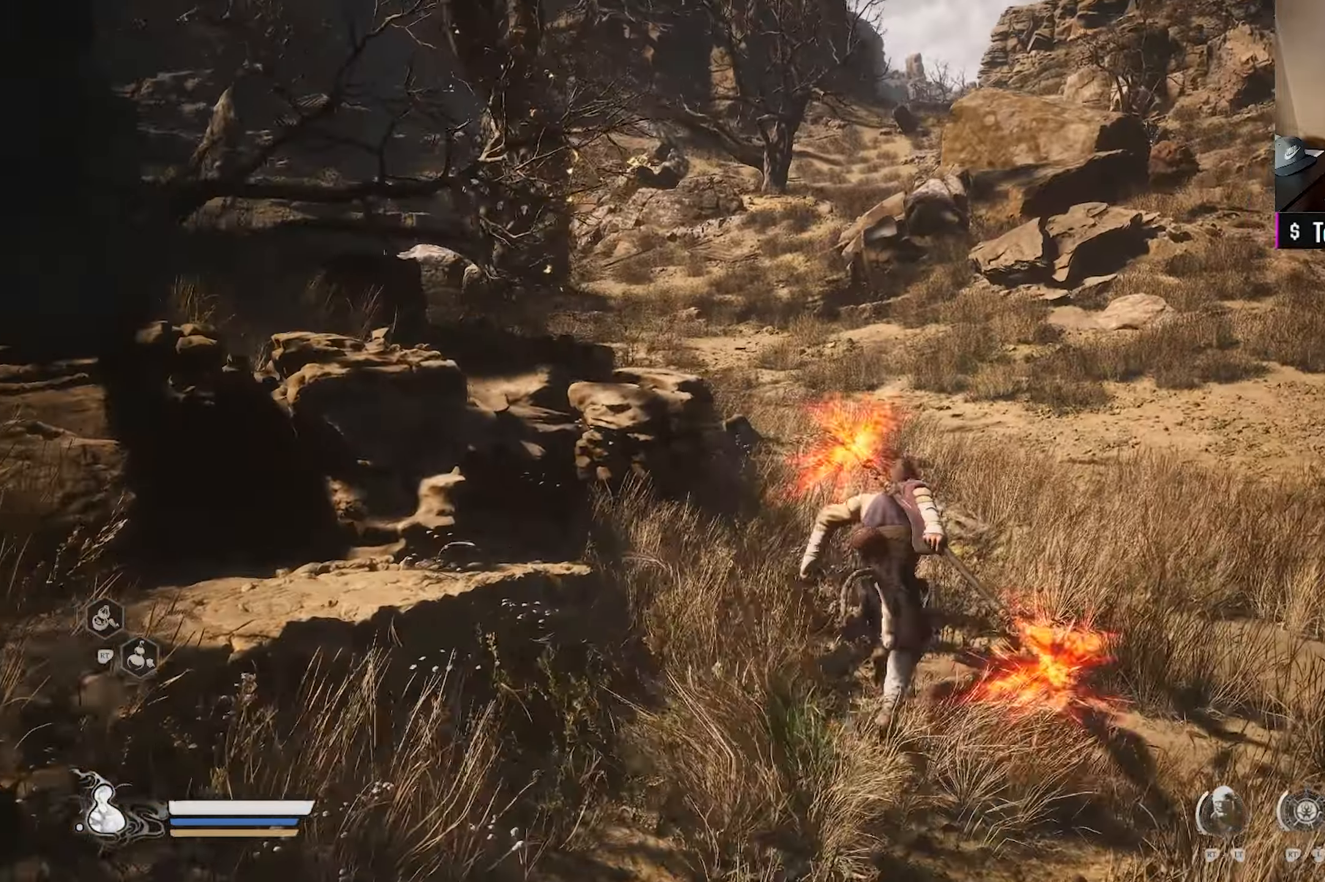
{"buttons": [], "left_stick": "up-right", "right_stick": "left", "events": [[183, "right_stick", "center"], [367, "right_stick", "left"], [400, "left_stick", "up-right"]]}
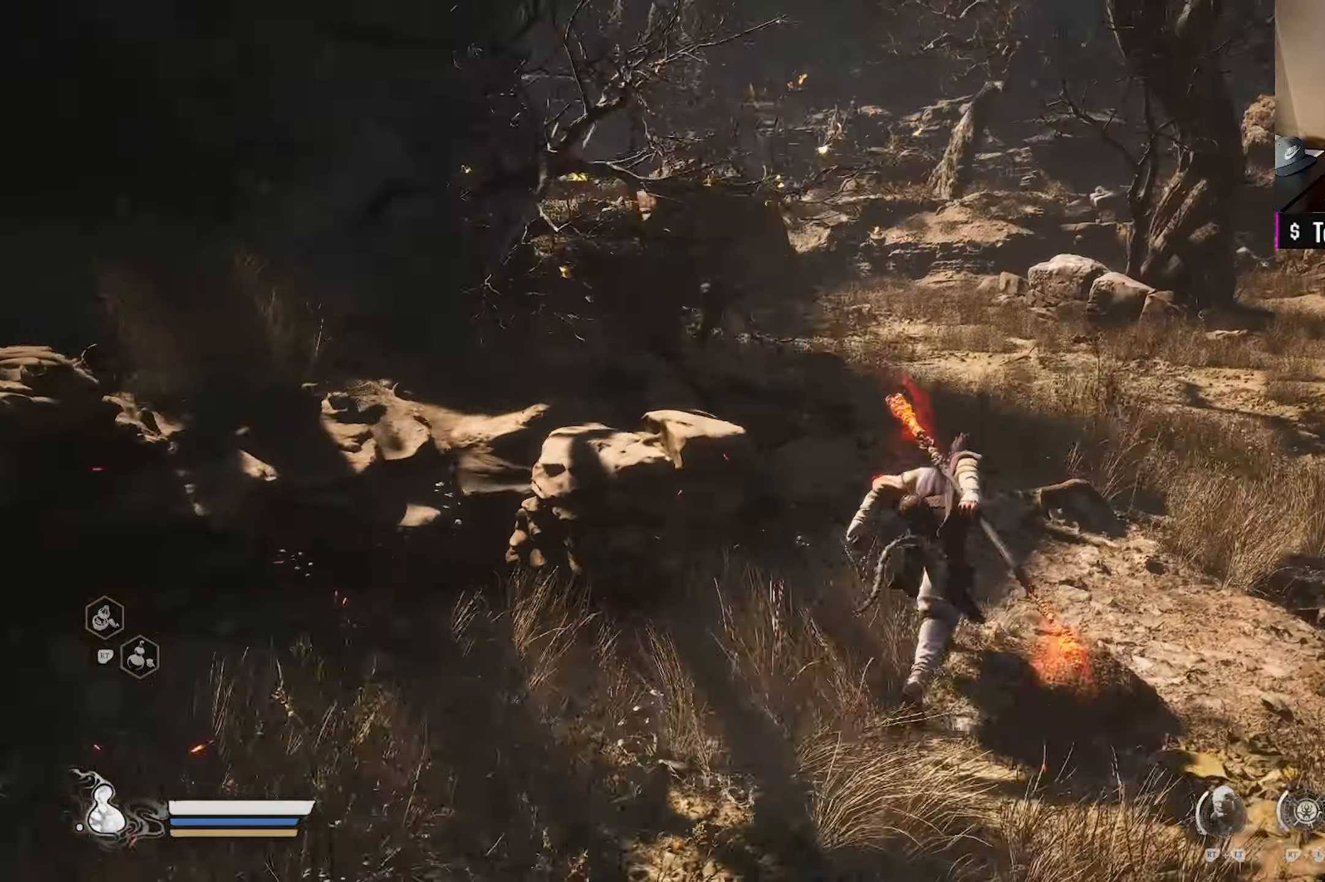
{"buttons": [], "left_stick": "up-right", "right_stick": "center", "events": [[17, "right_stick", "center"], [217, "right_stick", "up-left"], [433, "right_stick", "center"]]}
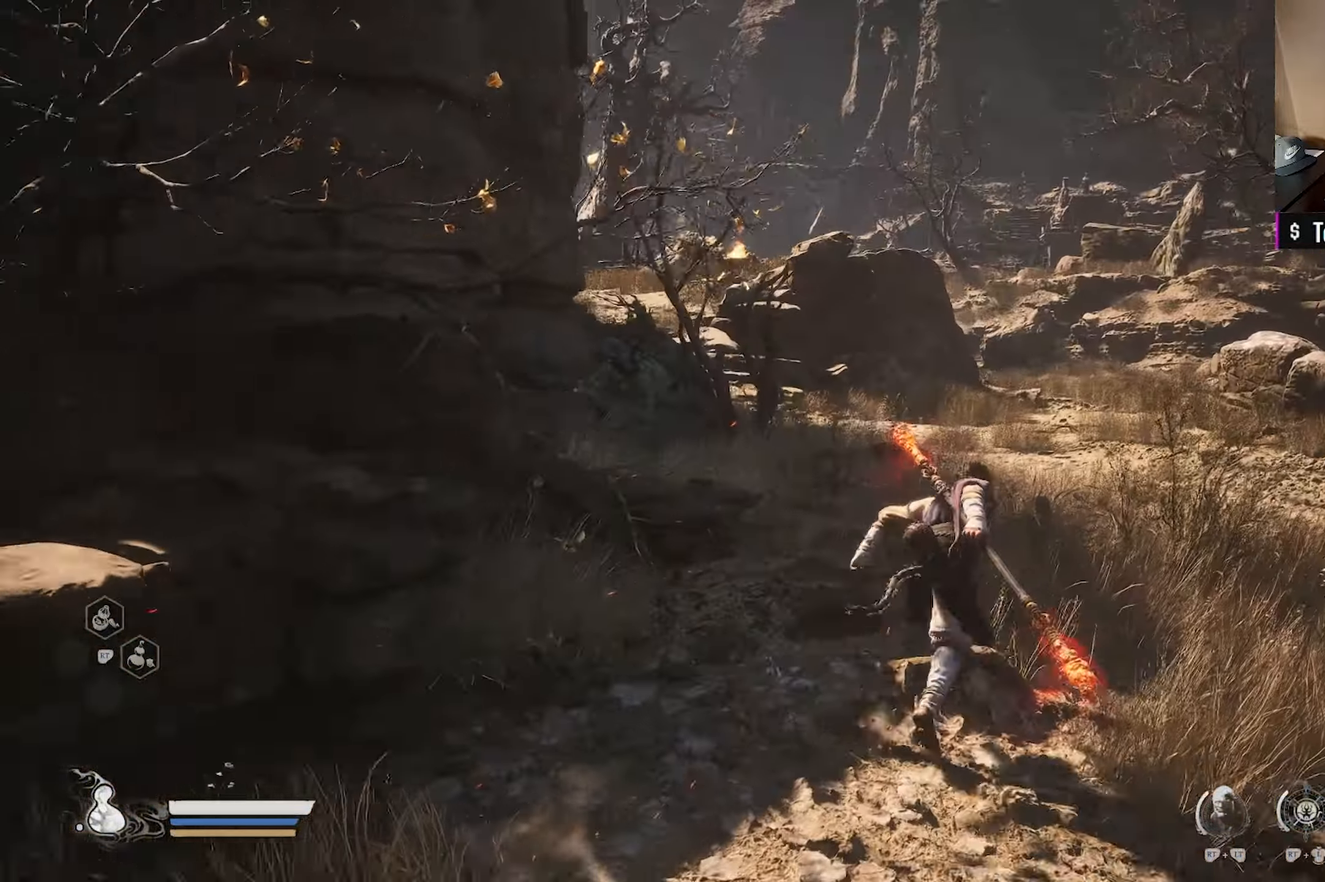
{"buttons": [], "left_stick": "up-right", "right_stick": "center", "events": [[333, "right_stick", "up-left"], [500, "right_stick", "center"]]}
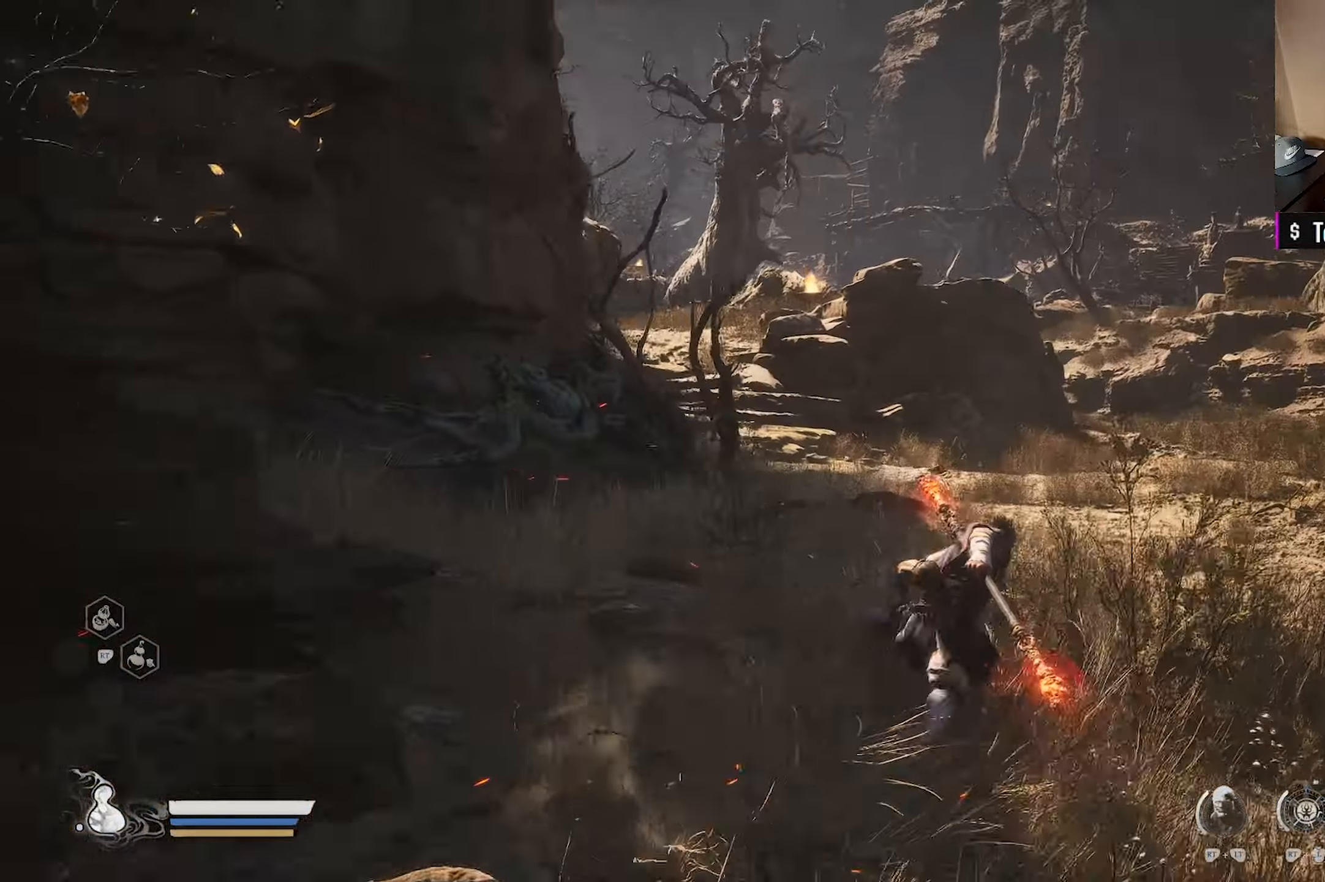
{"buttons": [], "left_stick": "up-right", "right_stick": "center", "events": [[383, "right_stick", "left"], [500, "right_stick", "center"]]}
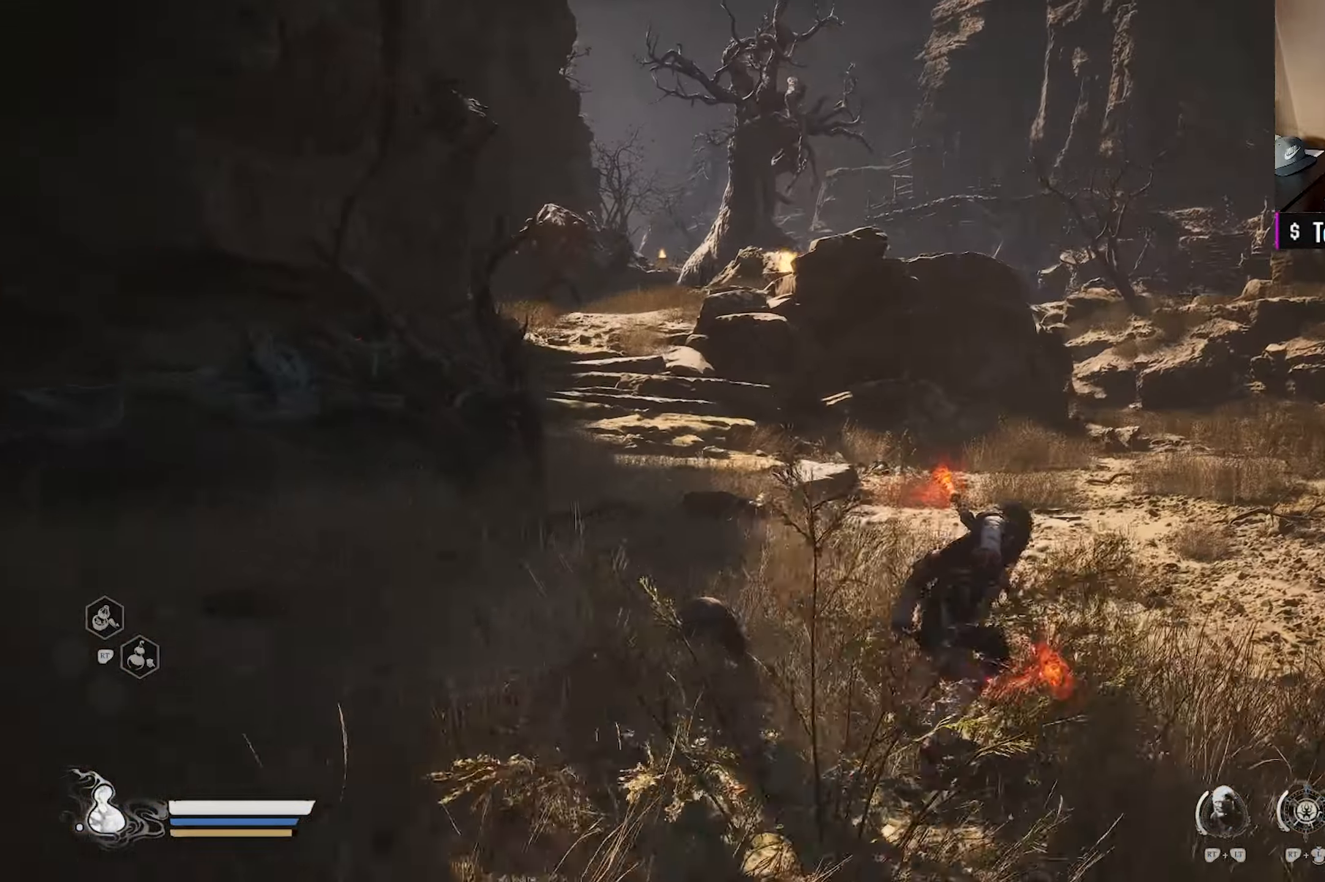
{"buttons": [], "left_stick": "up-right", "right_stick": "center", "events": []}
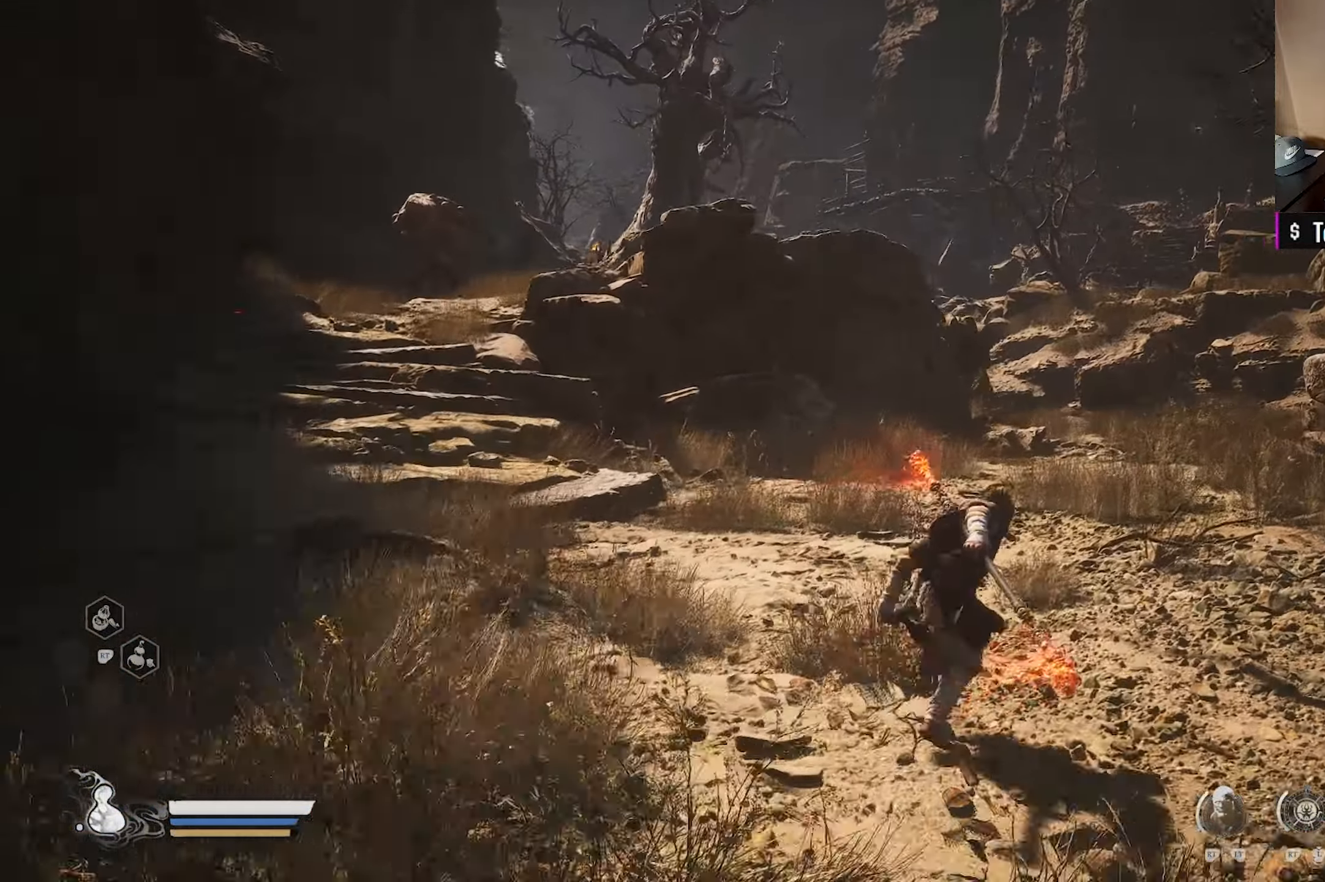
{"buttons": [], "left_stick": "up-right", "right_stick": "center", "events": []}
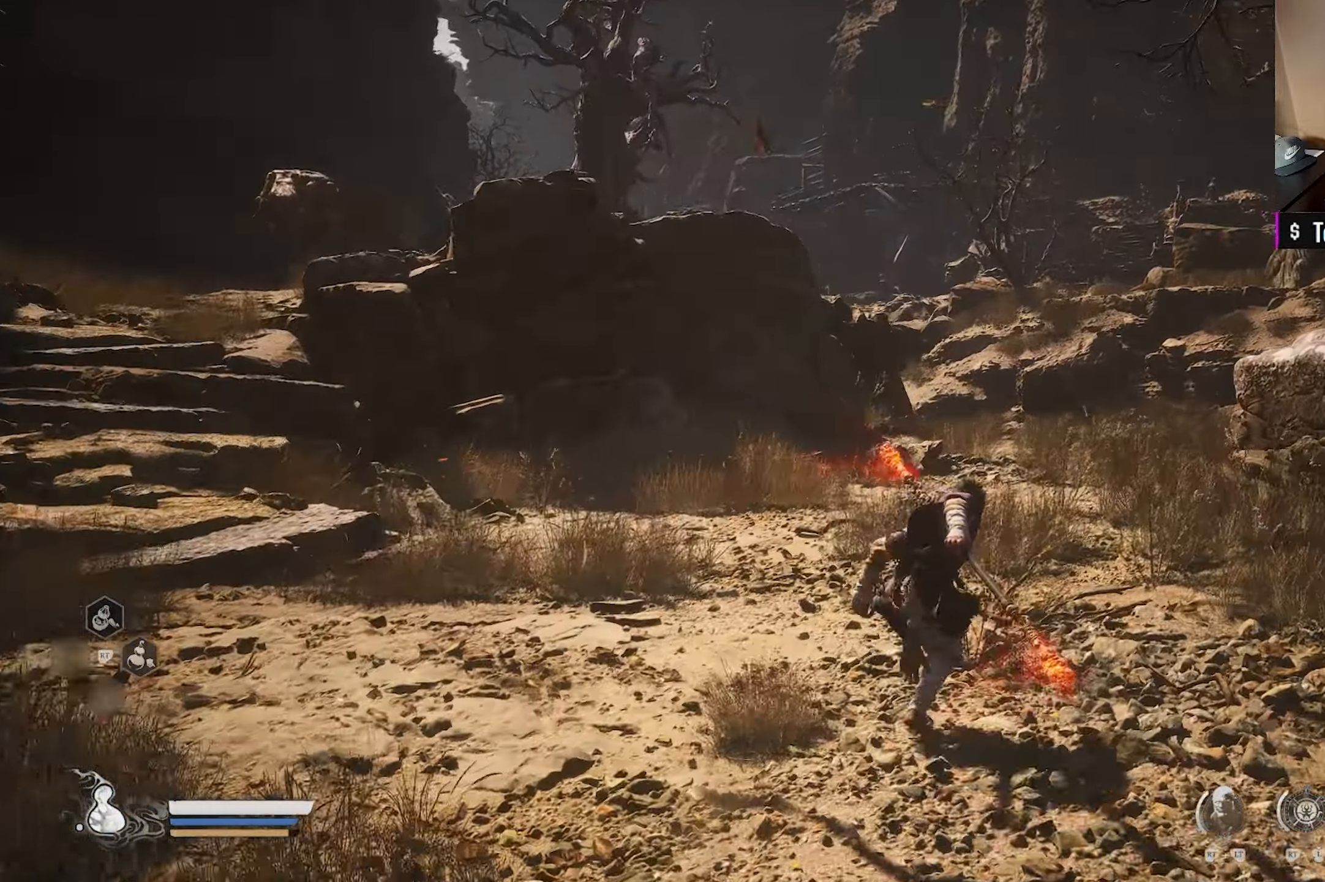
{"buttons": [], "left_stick": "up-right", "right_stick": "center", "events": []}
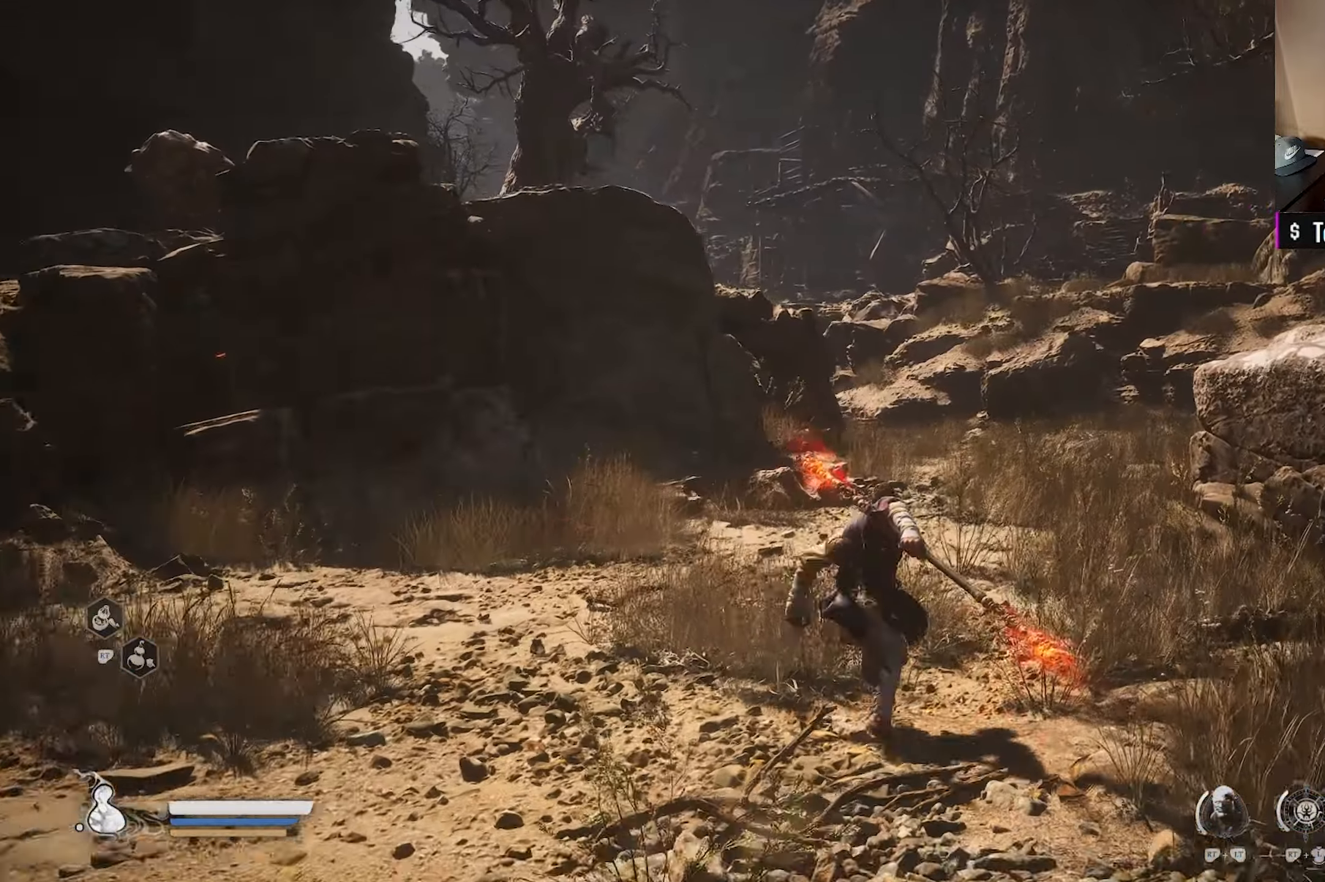
{"buttons": [], "left_stick": "up-right", "right_stick": "center", "events": [[367, "right_stick", "down"], [500, "right_stick", "center"]]}
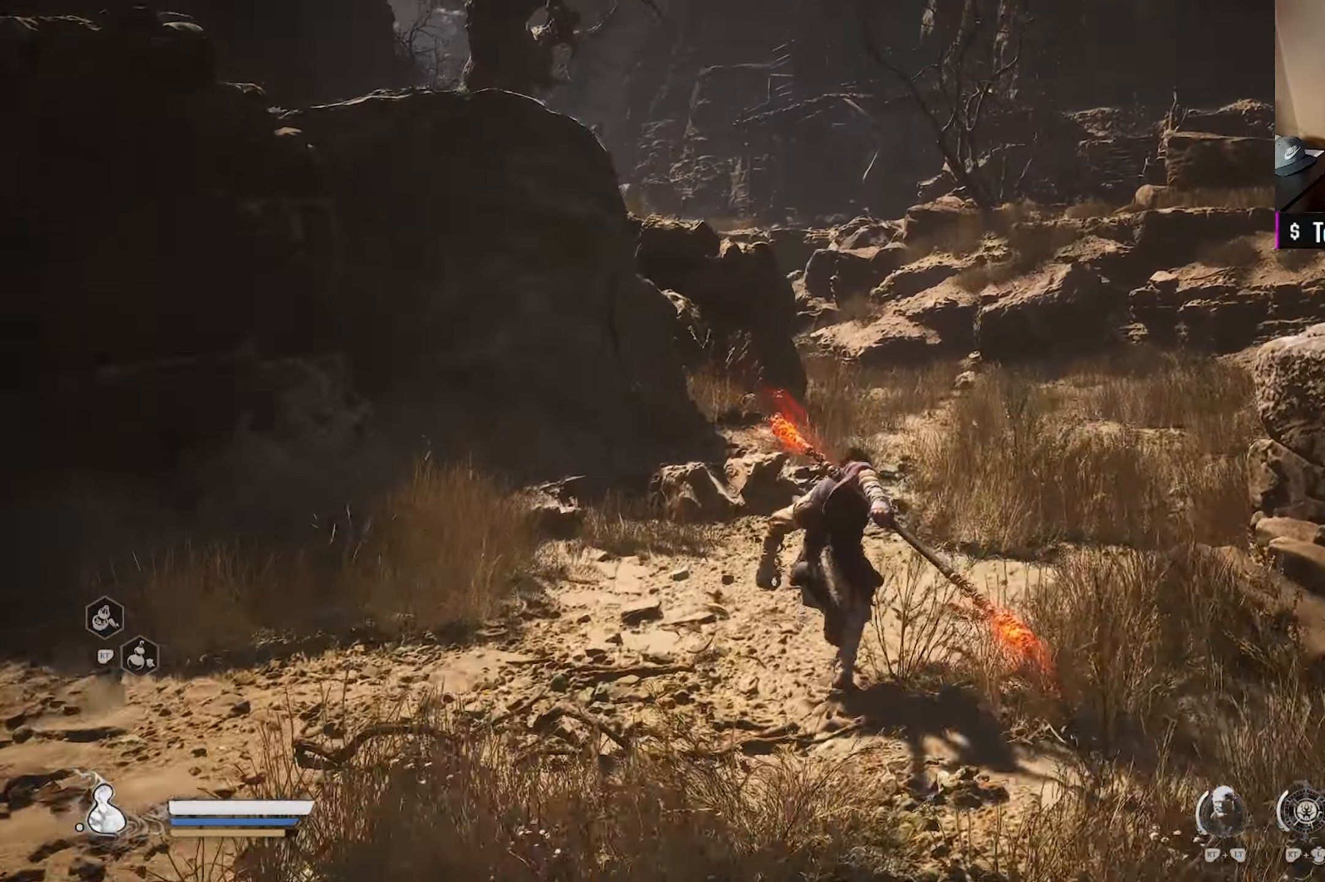
{"buttons": [], "left_stick": "up-right", "right_stick": "center", "events": []}
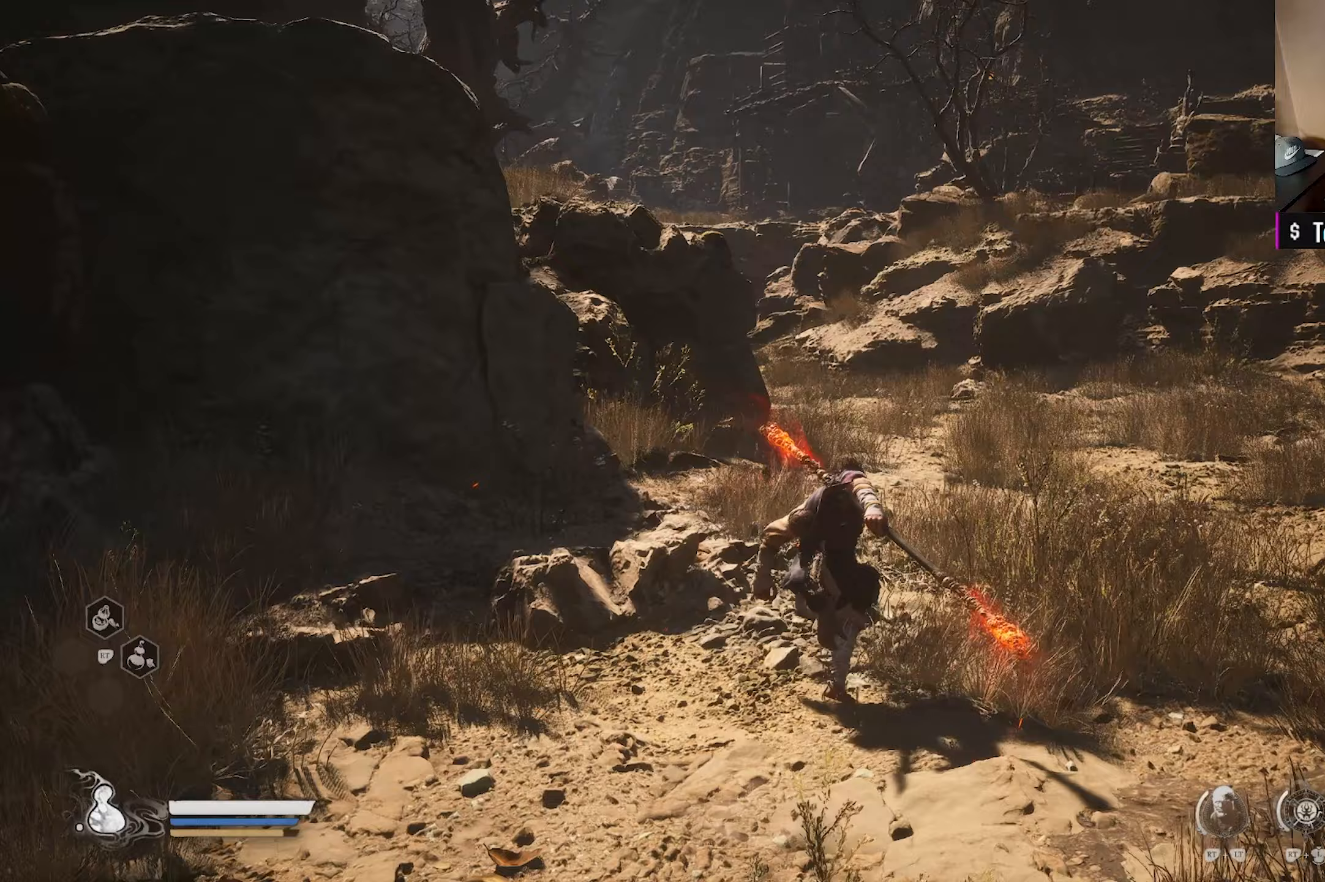
{"buttons": [], "left_stick": "up-right", "right_stick": "center", "events": [[233, "right_stick", "left"], [400, "right_stick", "center"]]}
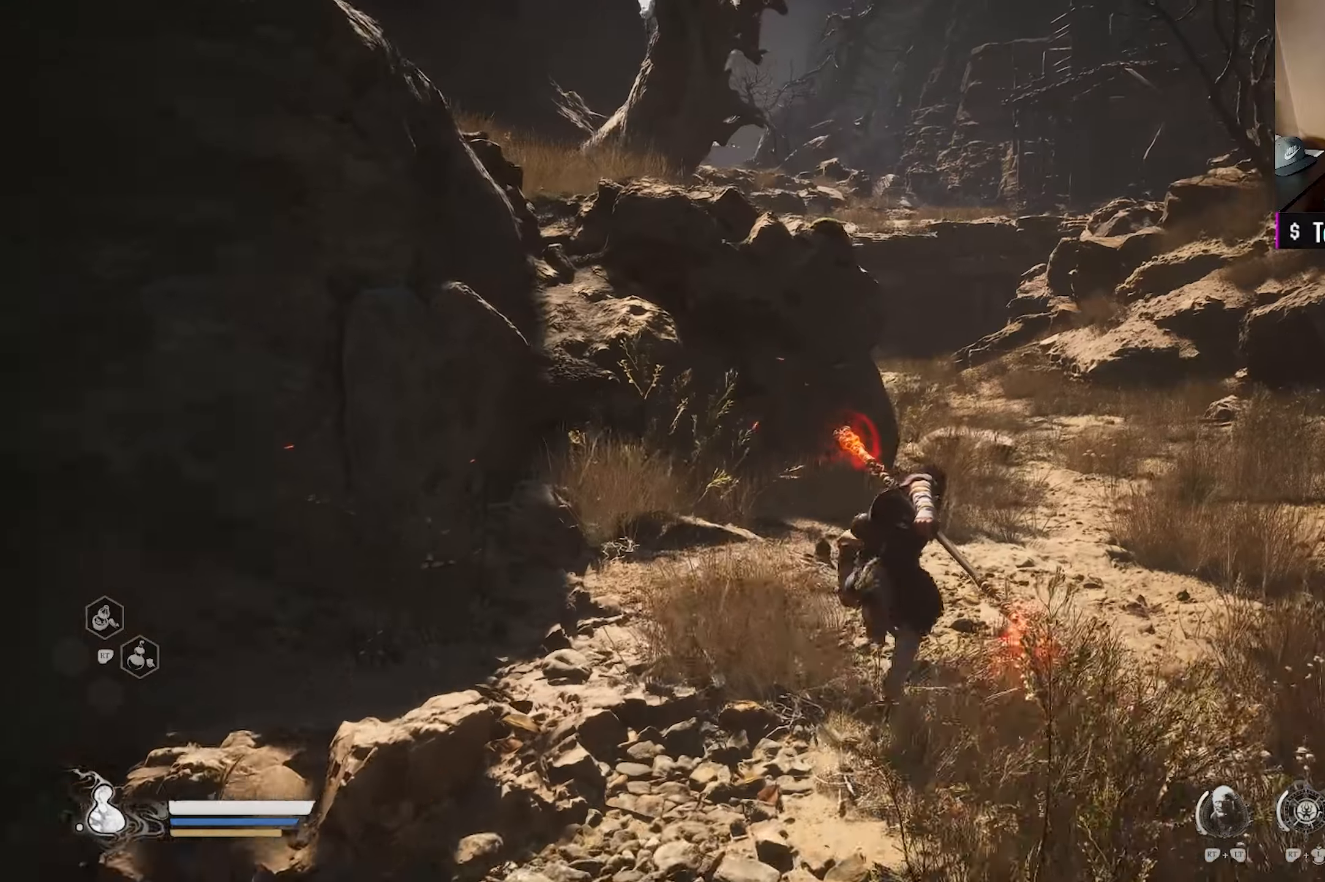
{"buttons": [], "left_stick": "up-right", "right_stick": "center", "events": [[50, "right_stick", "up-left"], [250, "right_stick", "center"]]}
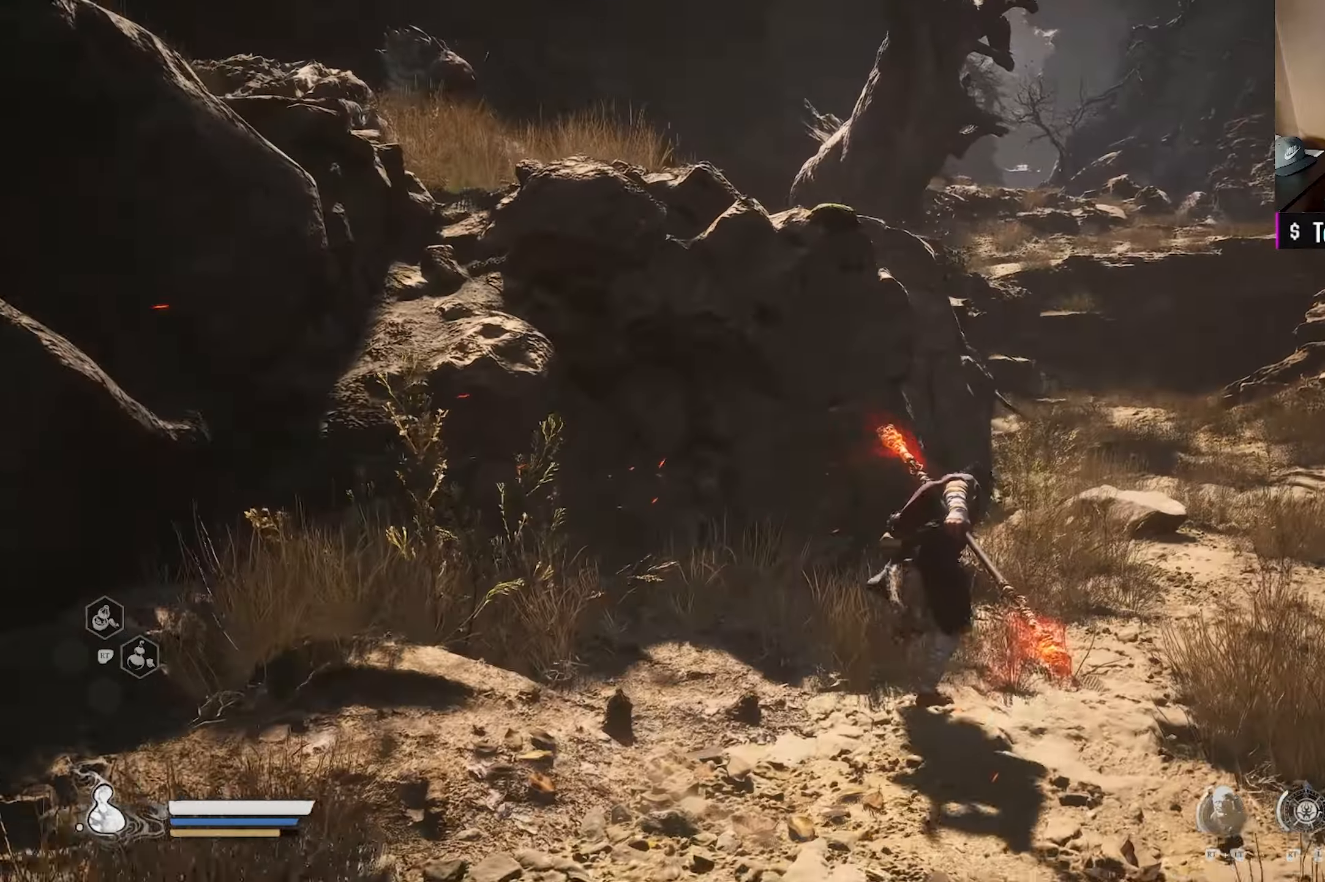
{"buttons": [], "left_stick": "up-right", "right_stick": "left", "events": [[100, "right_stick", "left"], [317, "right_stick", "center"], [433, "right_stick", "left"]]}
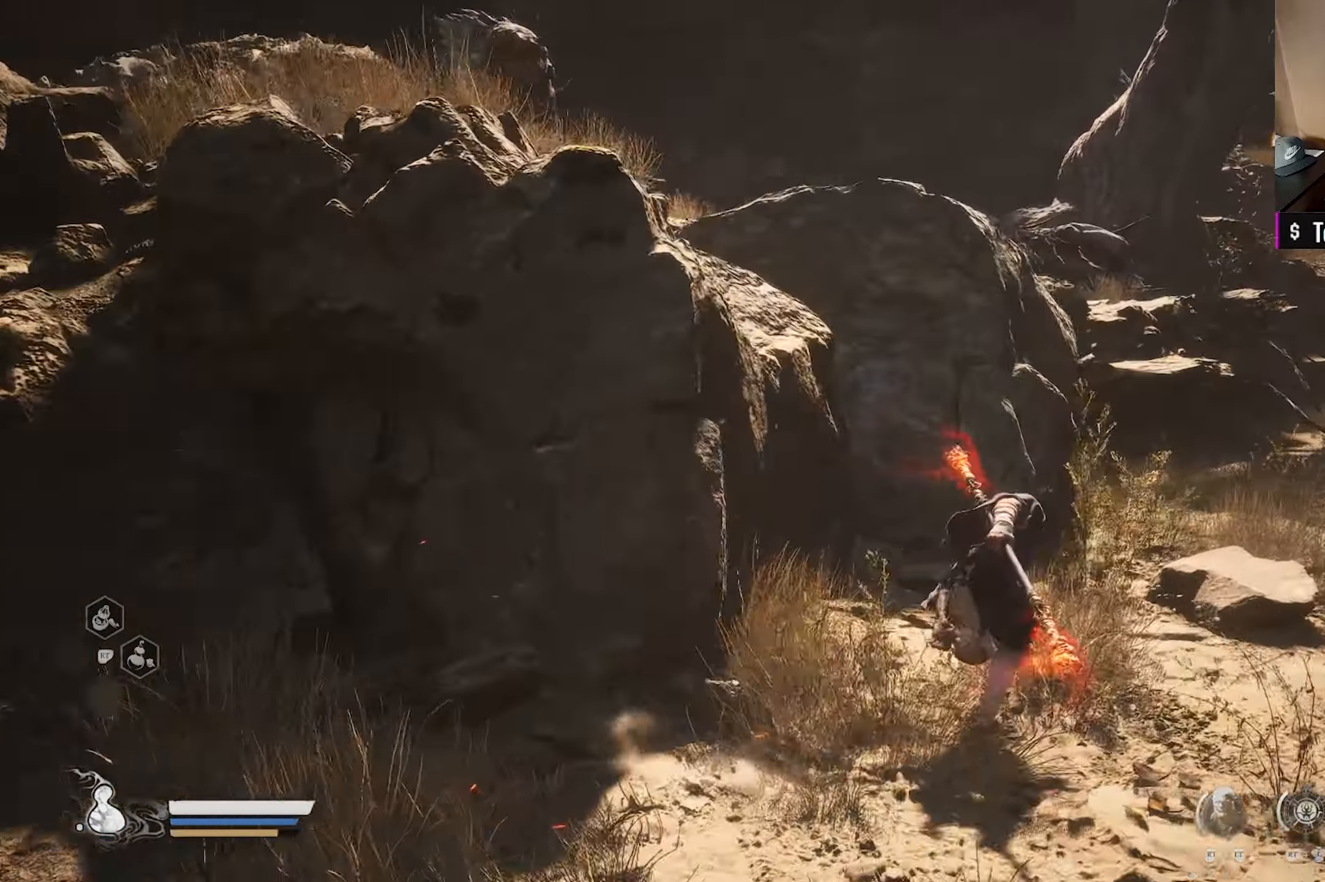
{"buttons": [], "left_stick": "up-right", "right_stick": "left", "events": [[83, "right_stick", "center"], [367, "right_stick", "left"]]}
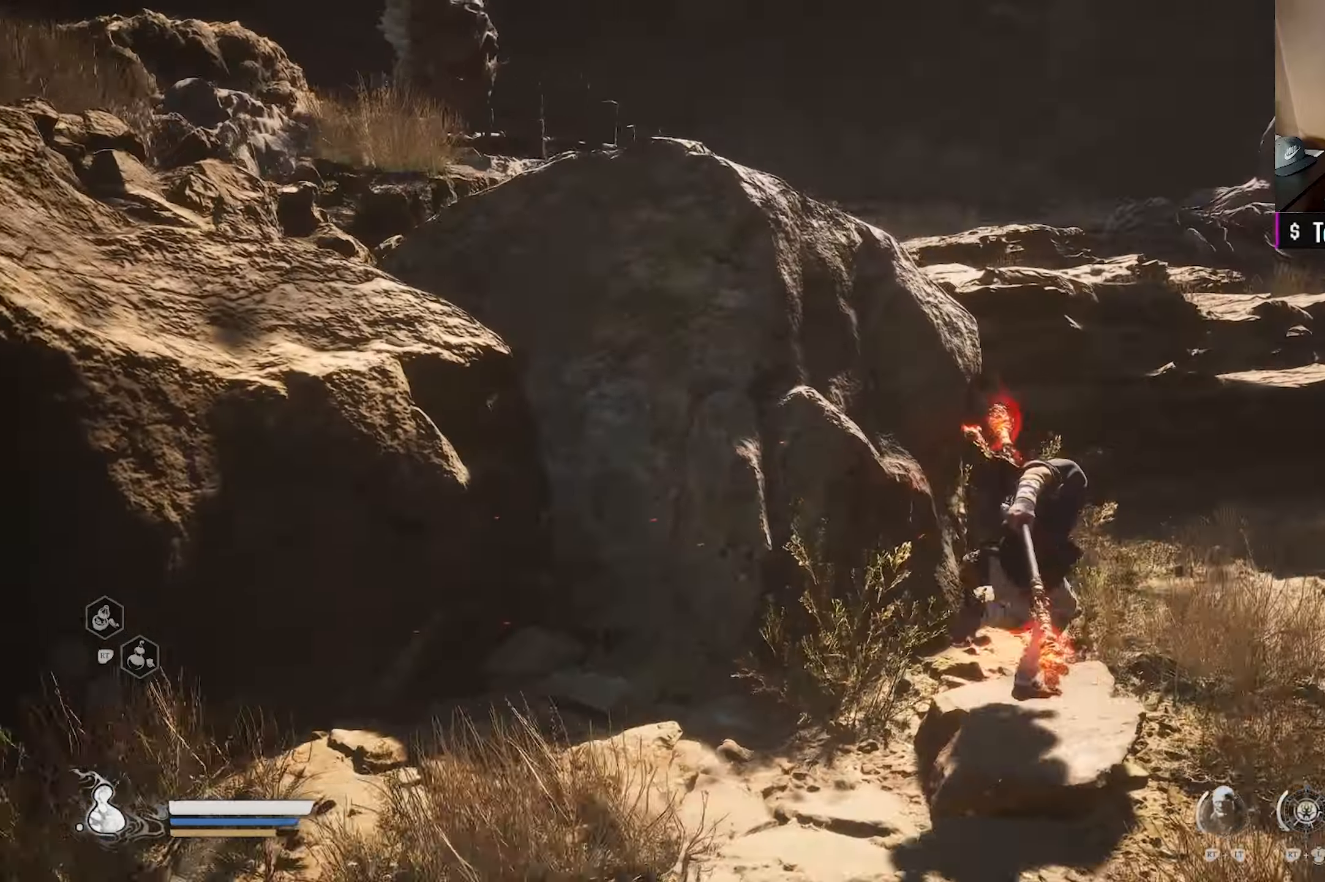
{"buttons": [], "left_stick": "right", "right_stick": "up-left", "events": [[17, "right_stick", "center"], [150, "right_stick", "left"], [217, "right_stick", "up-left"], [350, "left_stick", "right"]]}
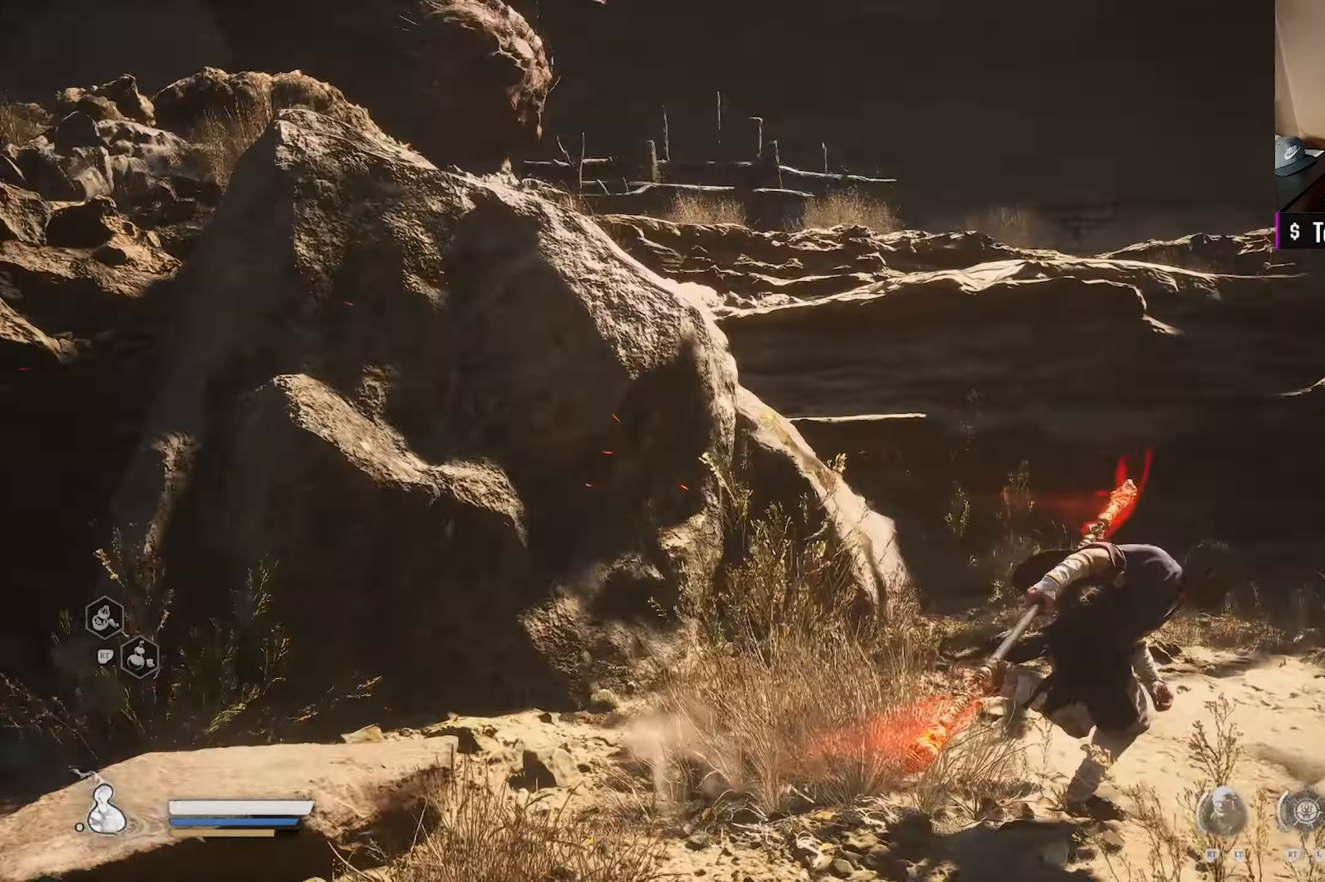
{"buttons": [], "left_stick": "down-right", "right_stick": "left"}
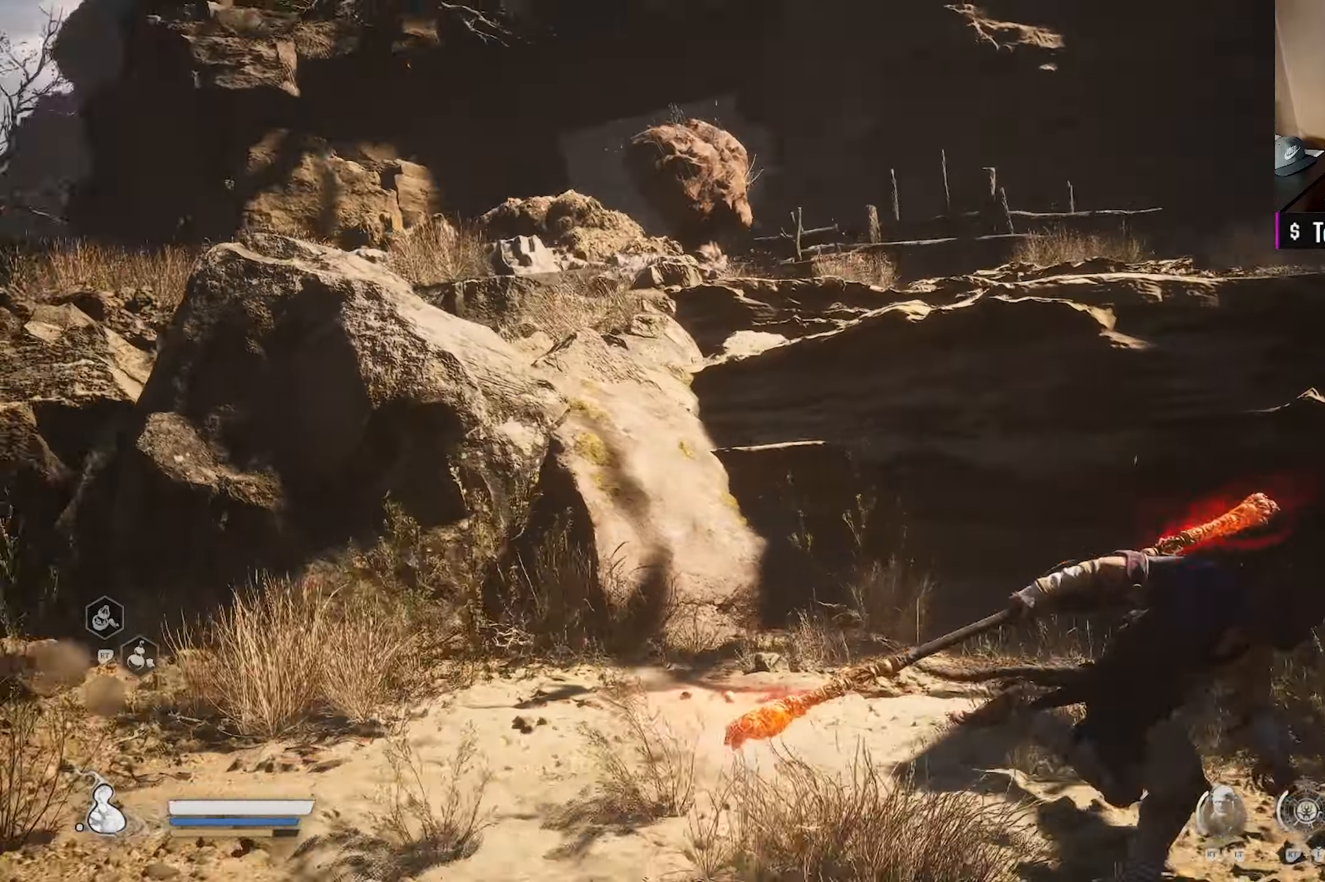
{"buttons": [], "left_stick": "down-right", "right_stick": "down-right", "events": [[233, "right_stick", "center"], [450, "right_stick", "down-right"]]}
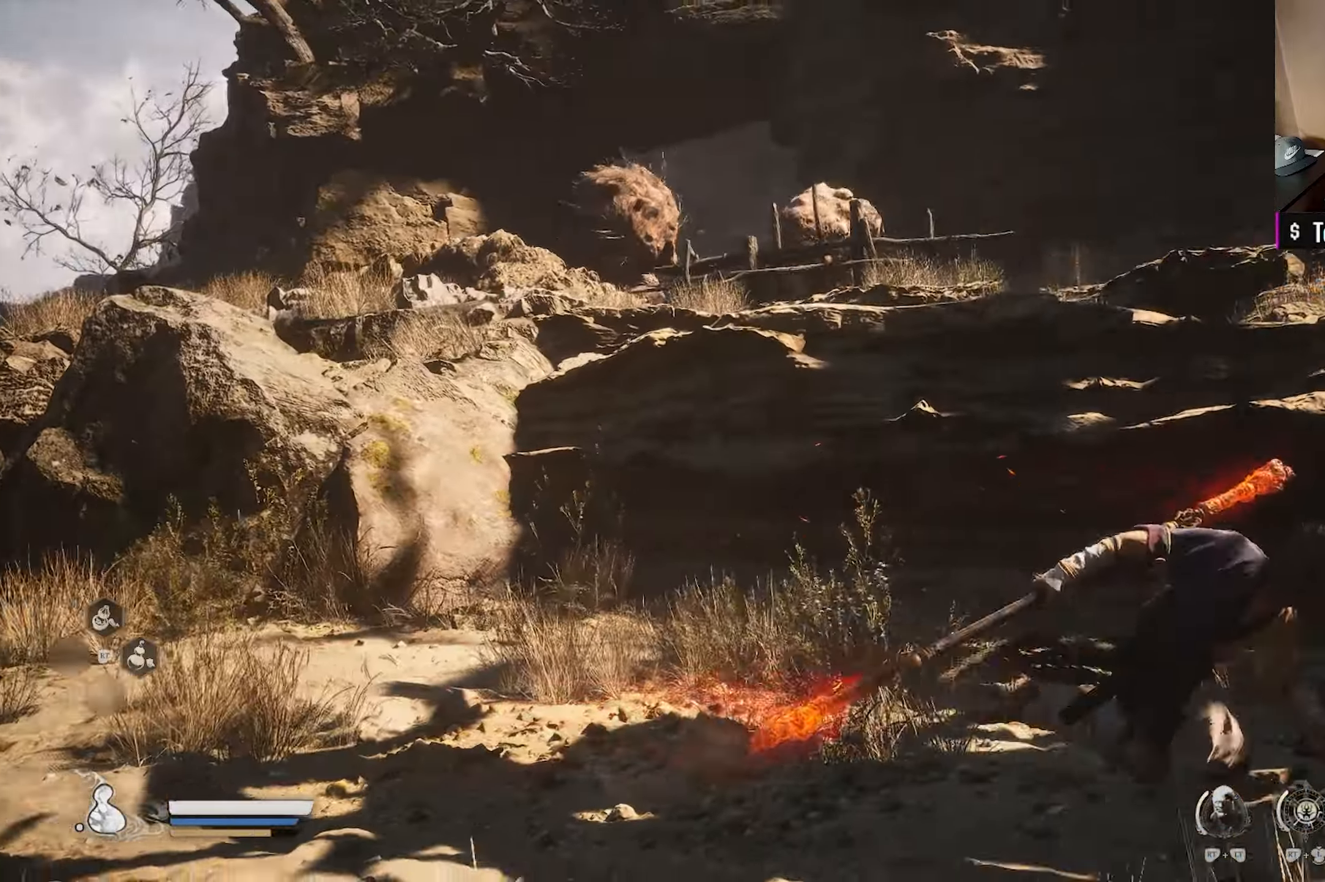
{"buttons": [], "left_stick": "up-right", "right_stick": "down-right", "events": [[117, "left_stick", "right"], [250, "left_stick", "up-right"]]}
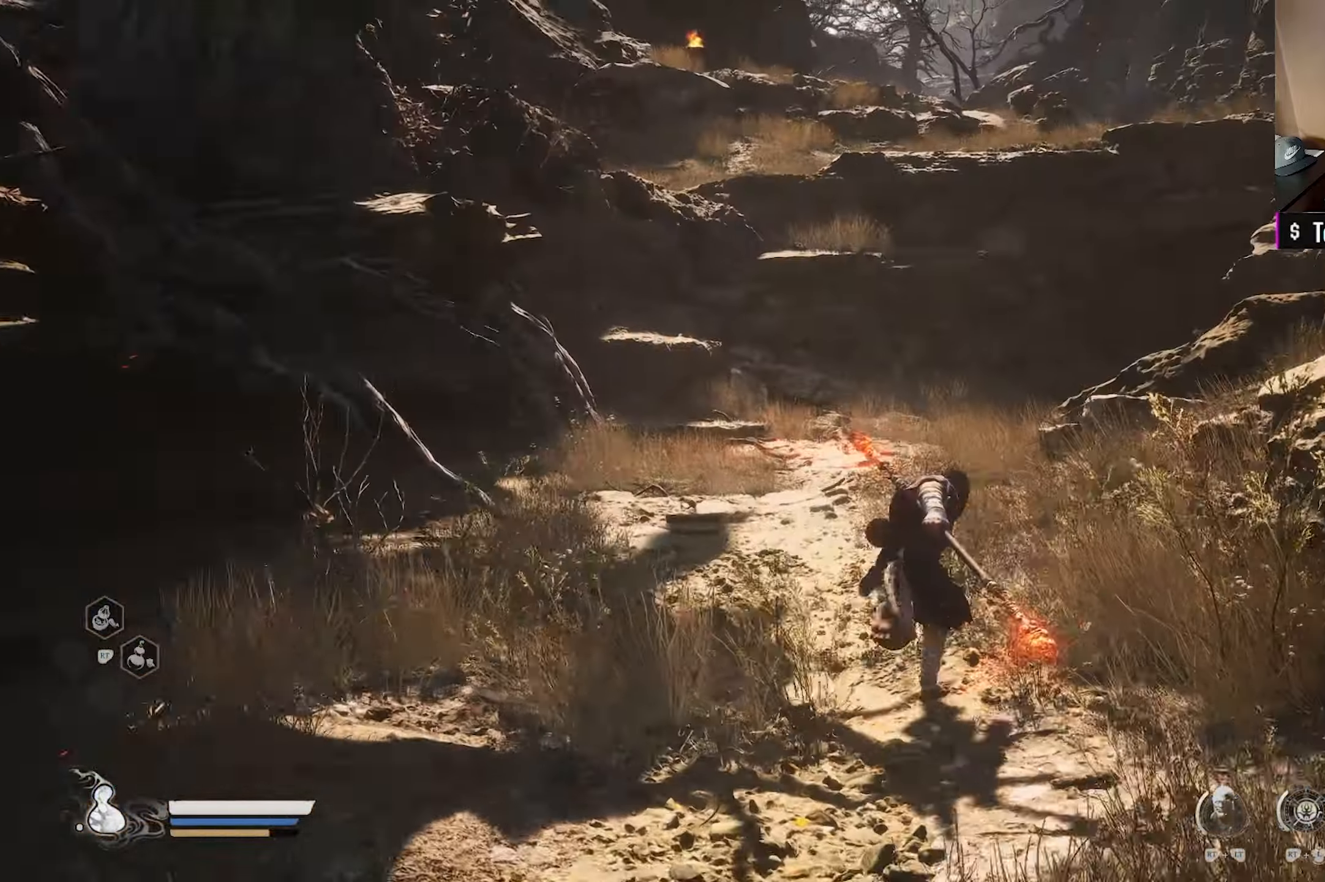
{"buttons": [], "left_stick": "up", "right_stick": "down-right", "events": [[17, "right_stick", "center"], [67, "left_stick", "up"], [433, "right_stick", "down-right"]]}
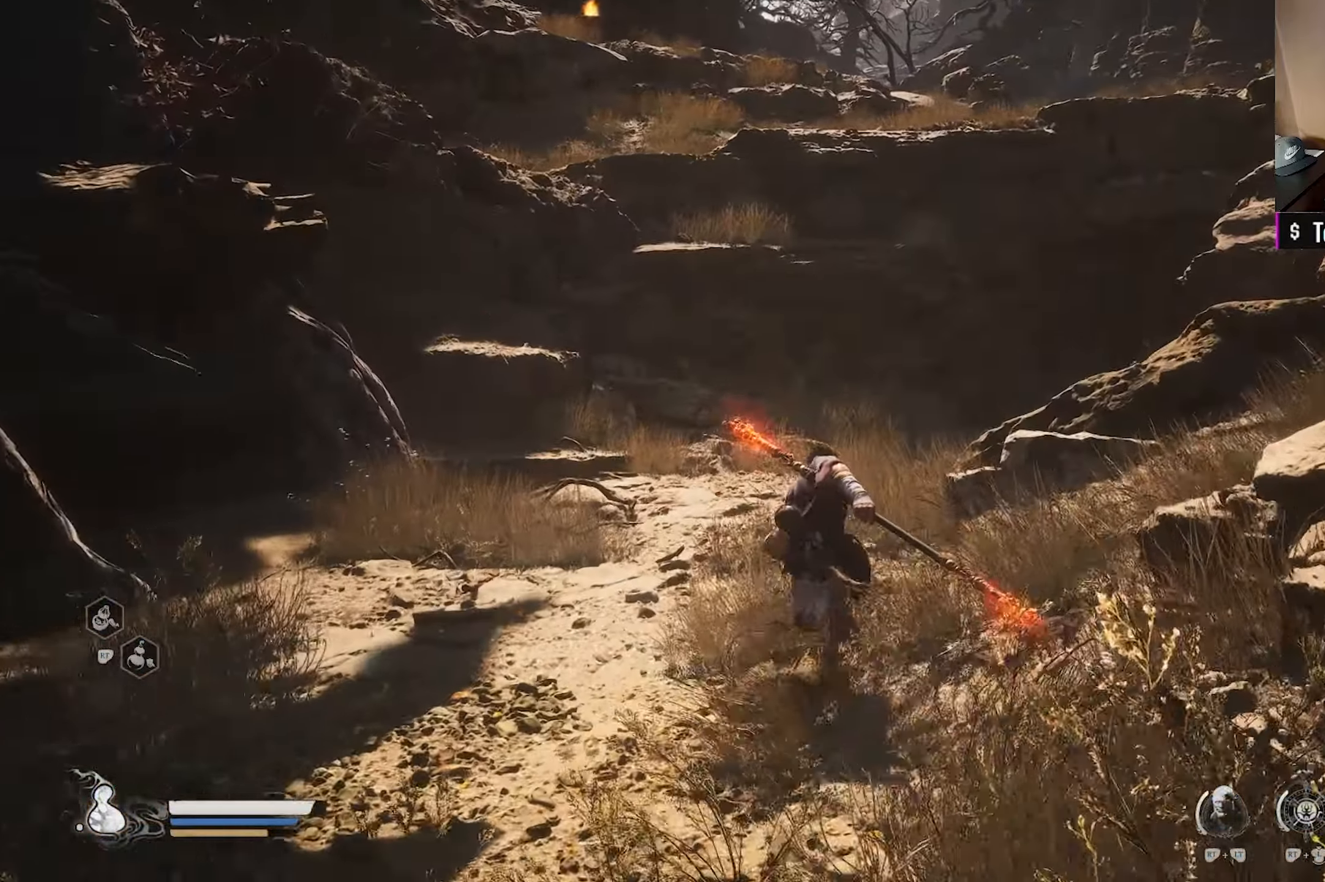
{"buttons": [], "left_stick": "up", "right_stick": "down-right", "events": [[100, "right_stick", "center"], [367, "right_stick", "down-right"]]}
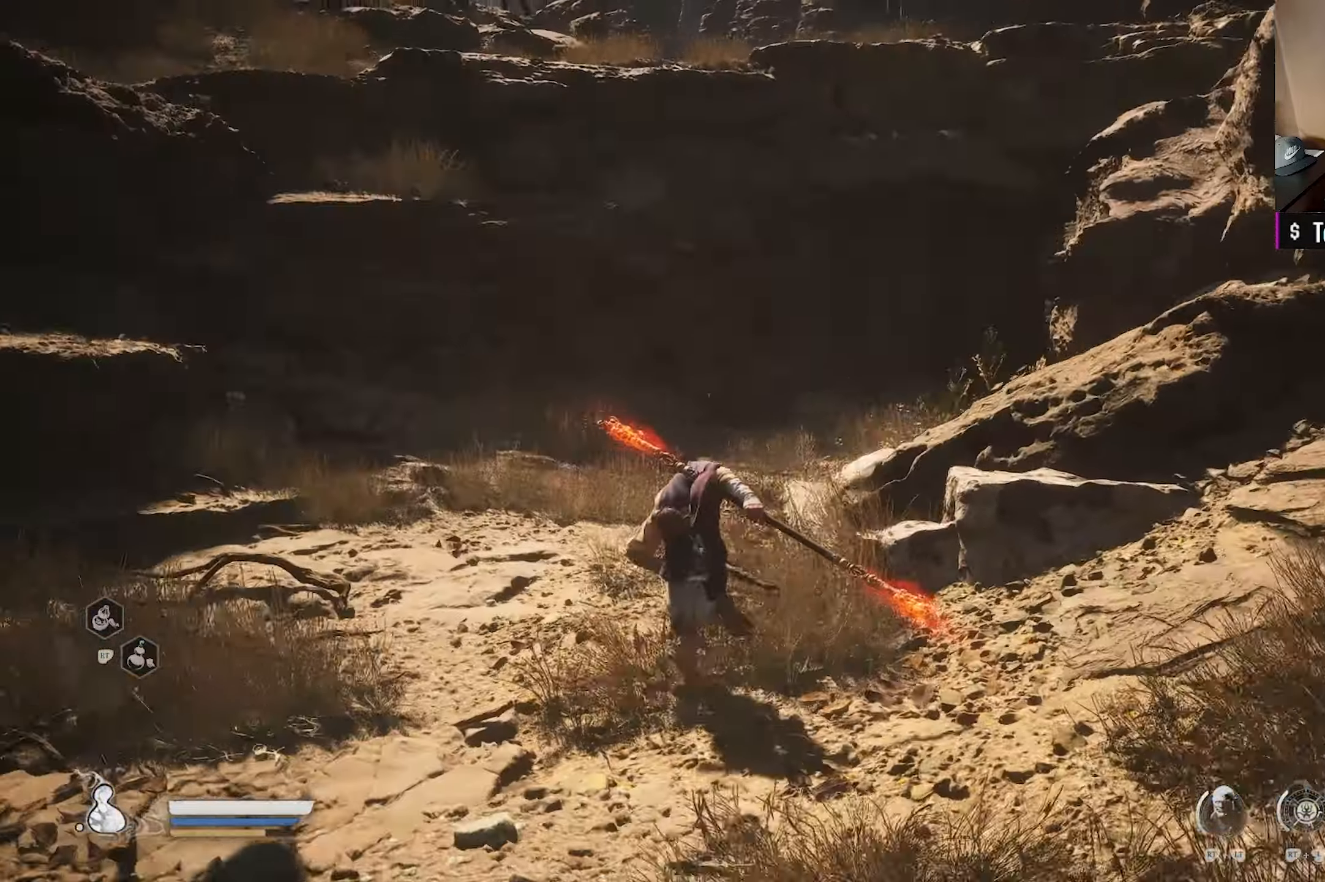
{"buttons": [], "left_stick": "up", "right_stick": "center", "events": [[67, "right_stick", "center"], [233, "right_stick", "down-right"], [400, "right_stick", "center"]]}
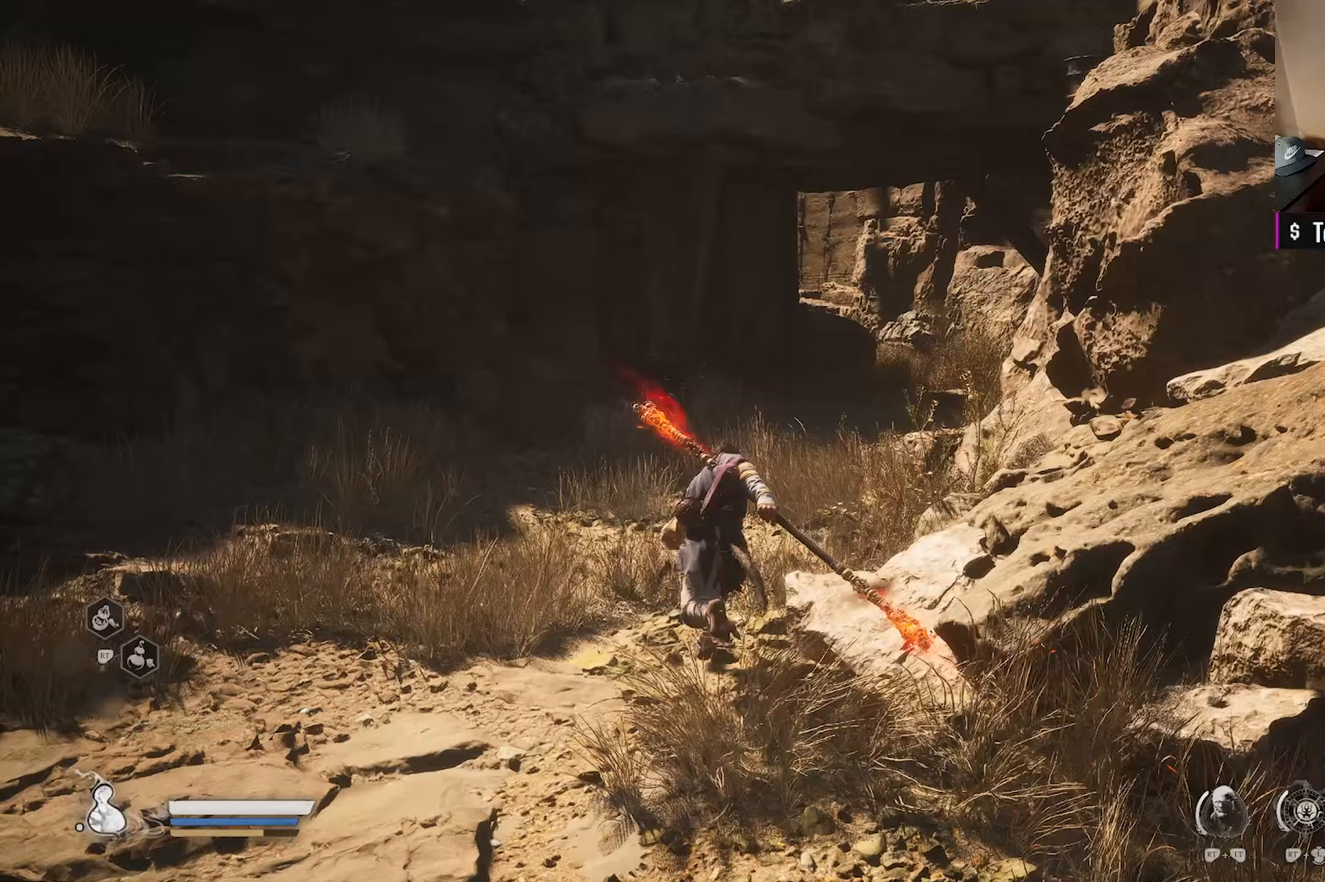
{"buttons": [], "left_stick": "up", "right_stick": "center", "events": []}
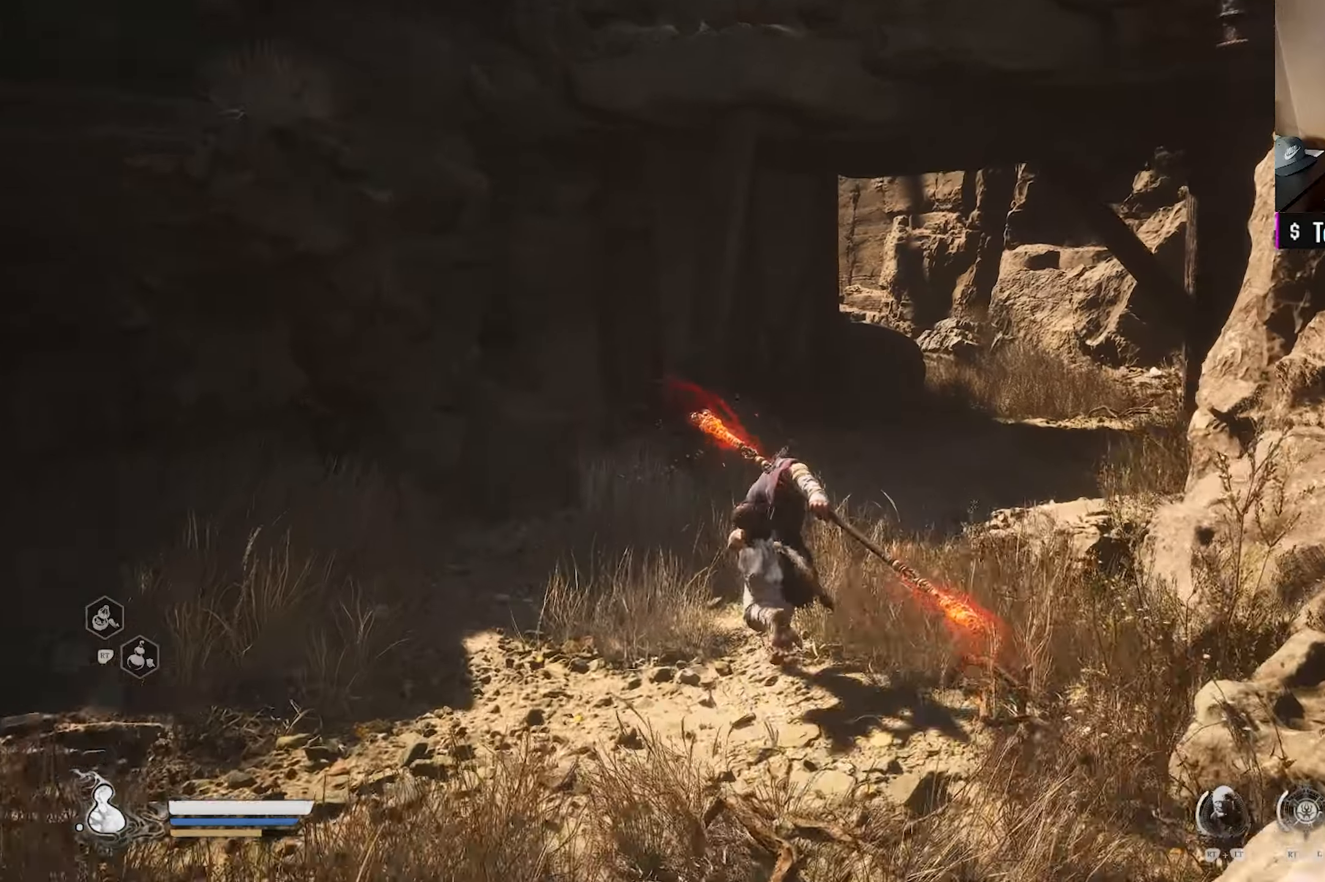
{"buttons": [], "left_stick": "up-right", "right_stick": "left", "events": [[50, "left_stick", "up-right"], [467, "right_stick", "left"]]}
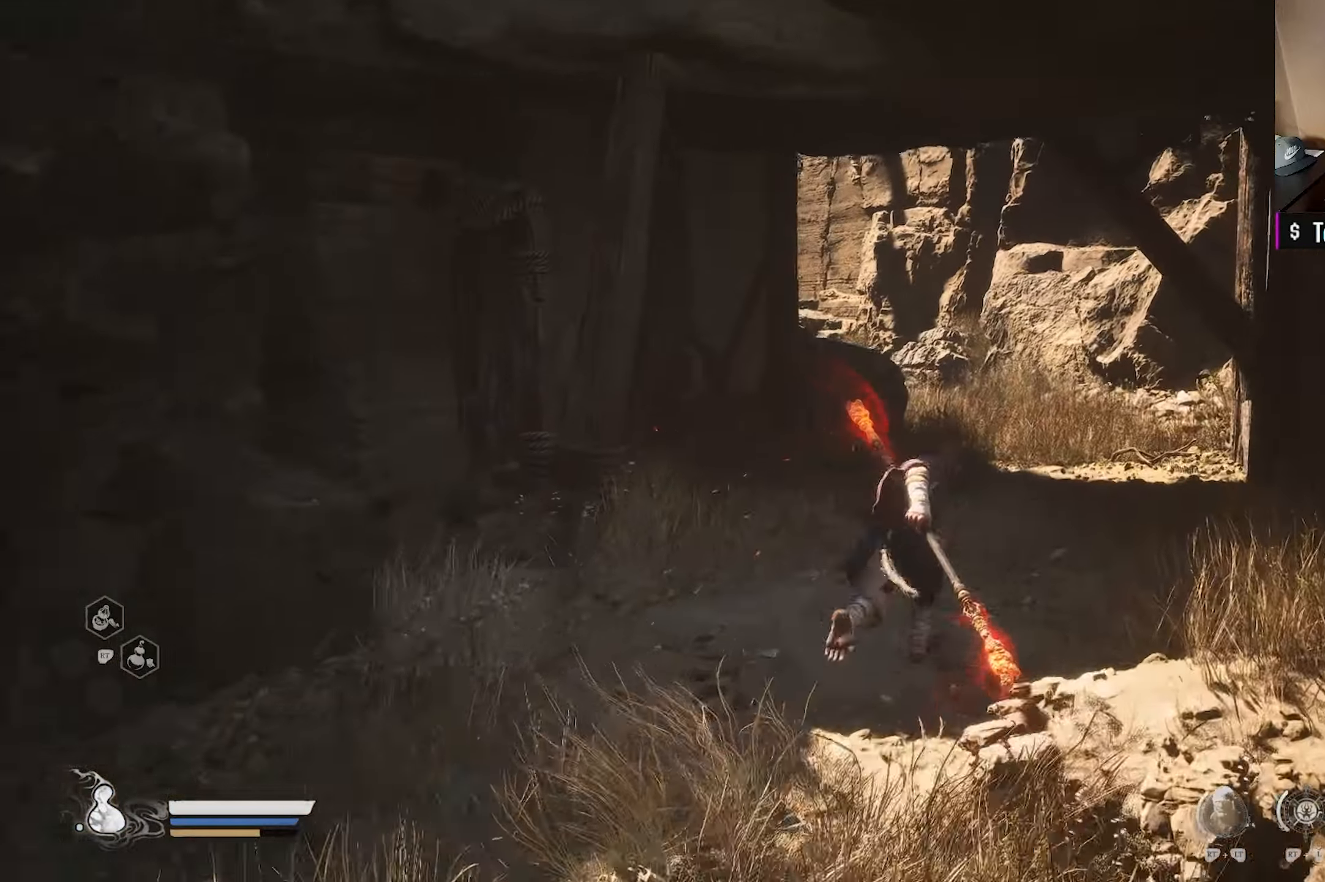
{"buttons": [], "left_stick": "up-right", "right_stick": "center", "events": [[83, "right_stick", "center"], [250, "right_stick", "left"], [417, "right_stick", "center"]]}